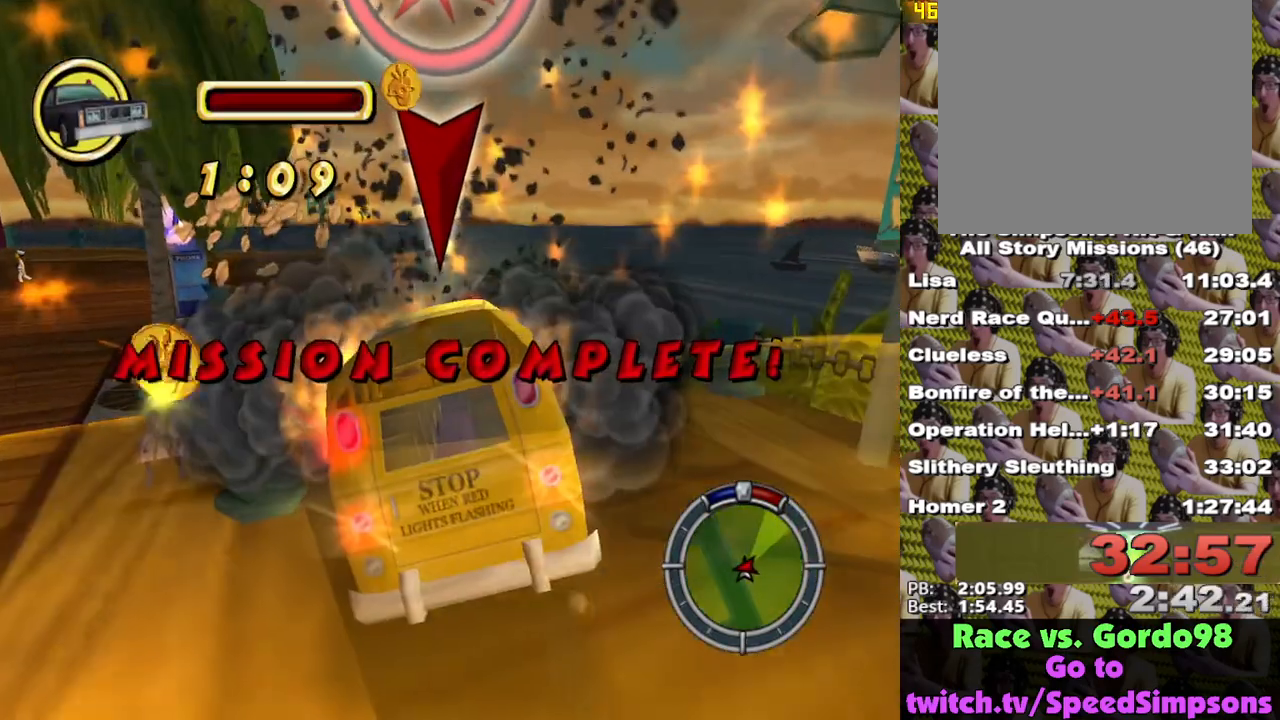
Gameplay with a controller (Xbox layout); each line is a JSON object with the inputs held at the frame after it. "events" lists button and stick changes between this image and that frame as [ms after this image, input, new state], when the widget could be followed in between.
{"buttons": ["X"], "left_stick": "down-left", "right_stick": "center", "events": [[217, "Y", "up"], [383, "left_stick", "down-left"], [467, "X", "down"]]}
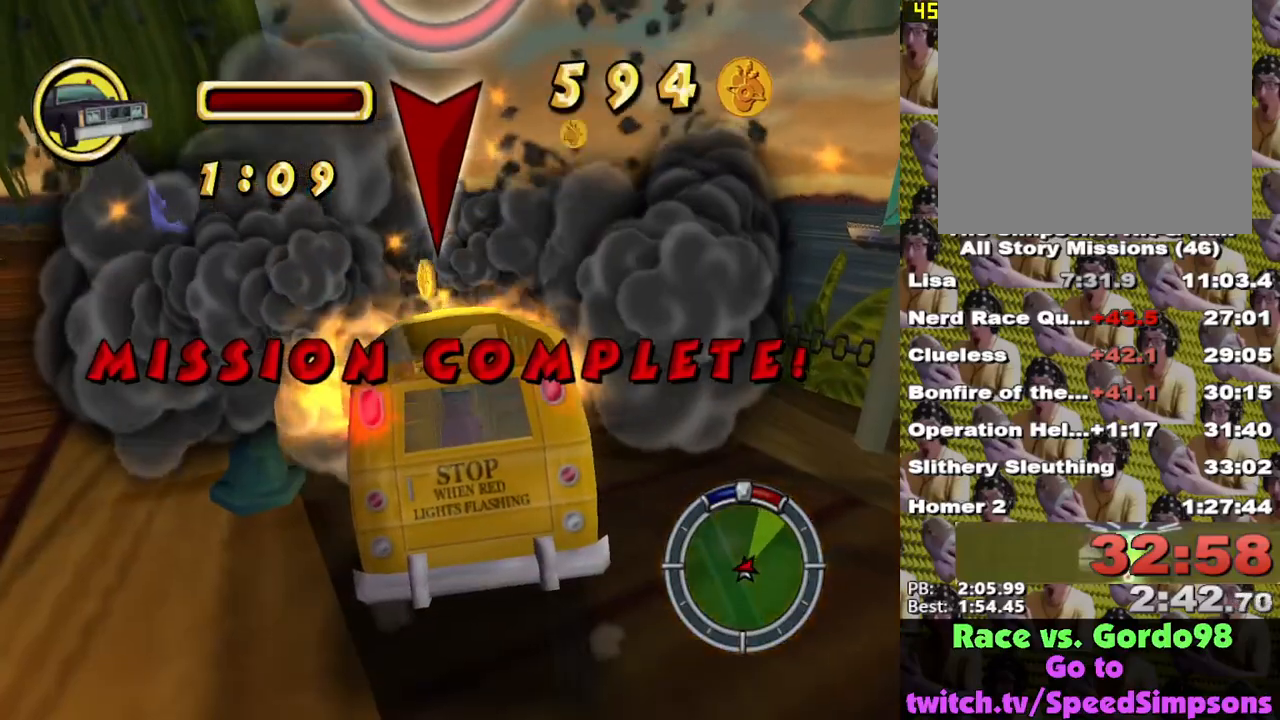
{"buttons": ["X"], "left_stick": "down", "right_stick": "center", "events": [[17, "left_stick", "down"]]}
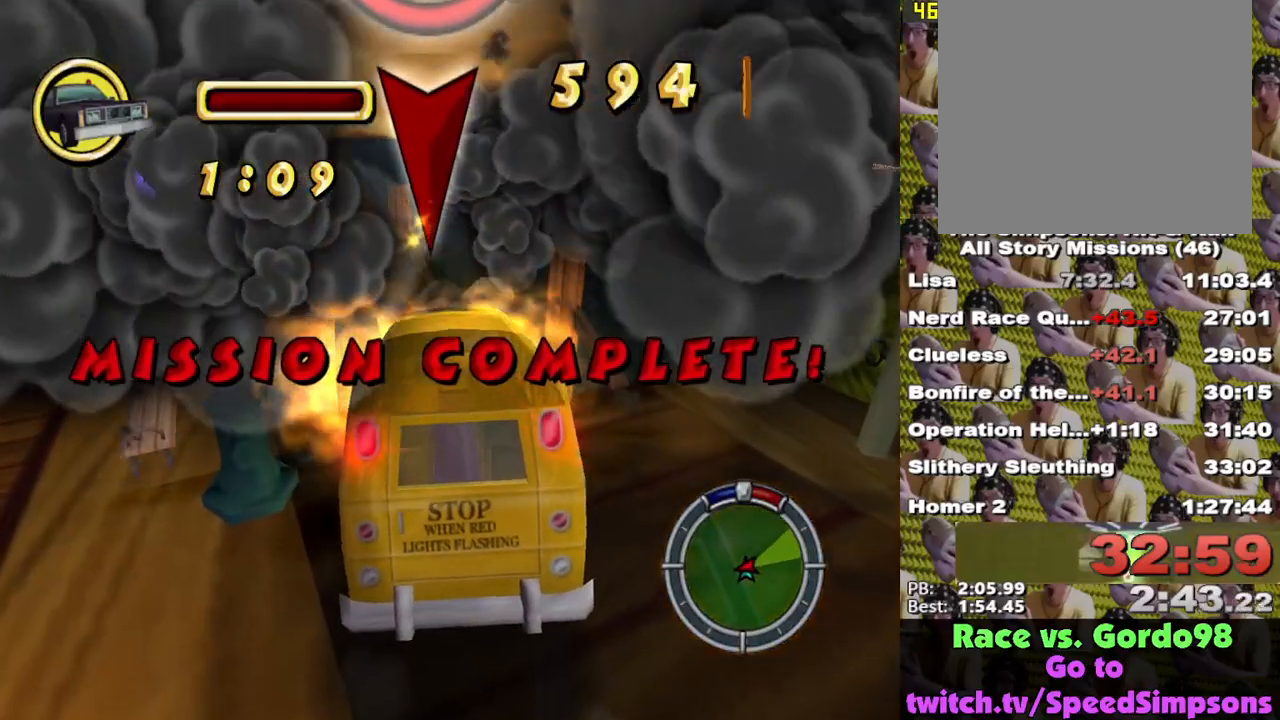
{"buttons": ["X"], "left_stick": "down", "right_stick": "center", "events": []}
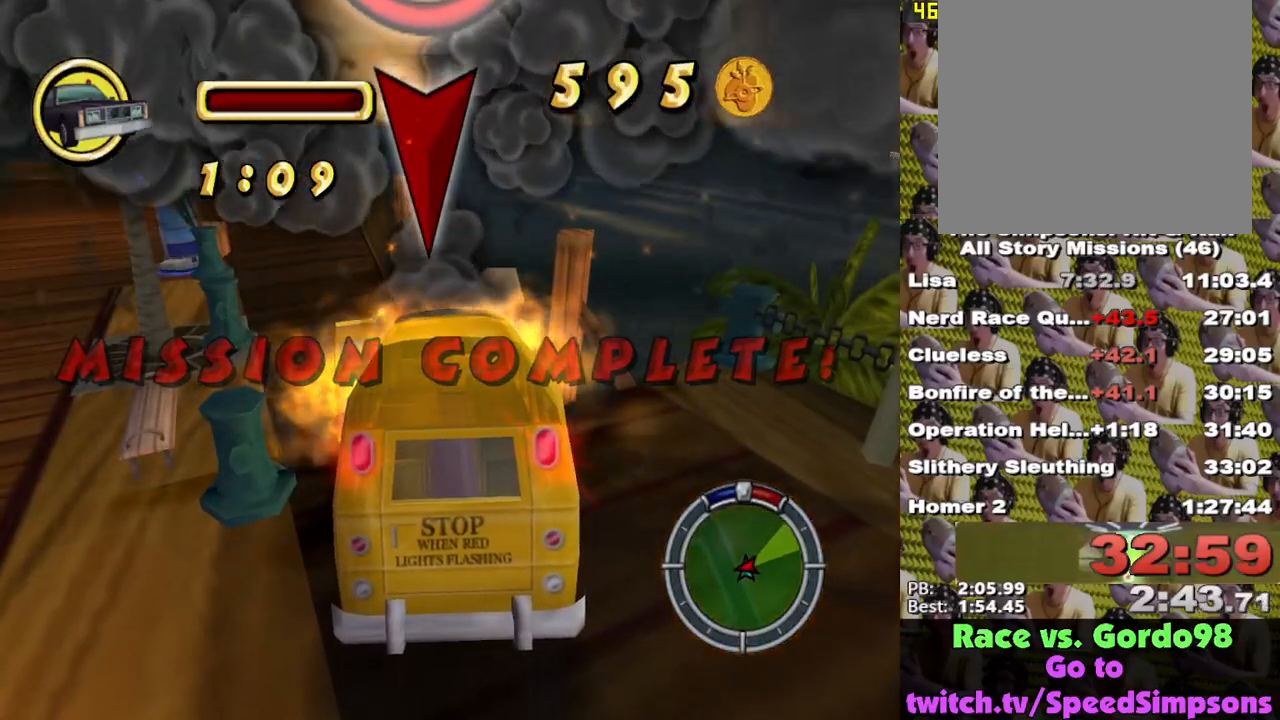
{"buttons": ["X"], "left_stick": "left", "right_stick": "center", "events": [[250, "left_stick", "down-left"], [283, "X", "up"], [333, "X", "down"], [450, "left_stick", "left"]]}
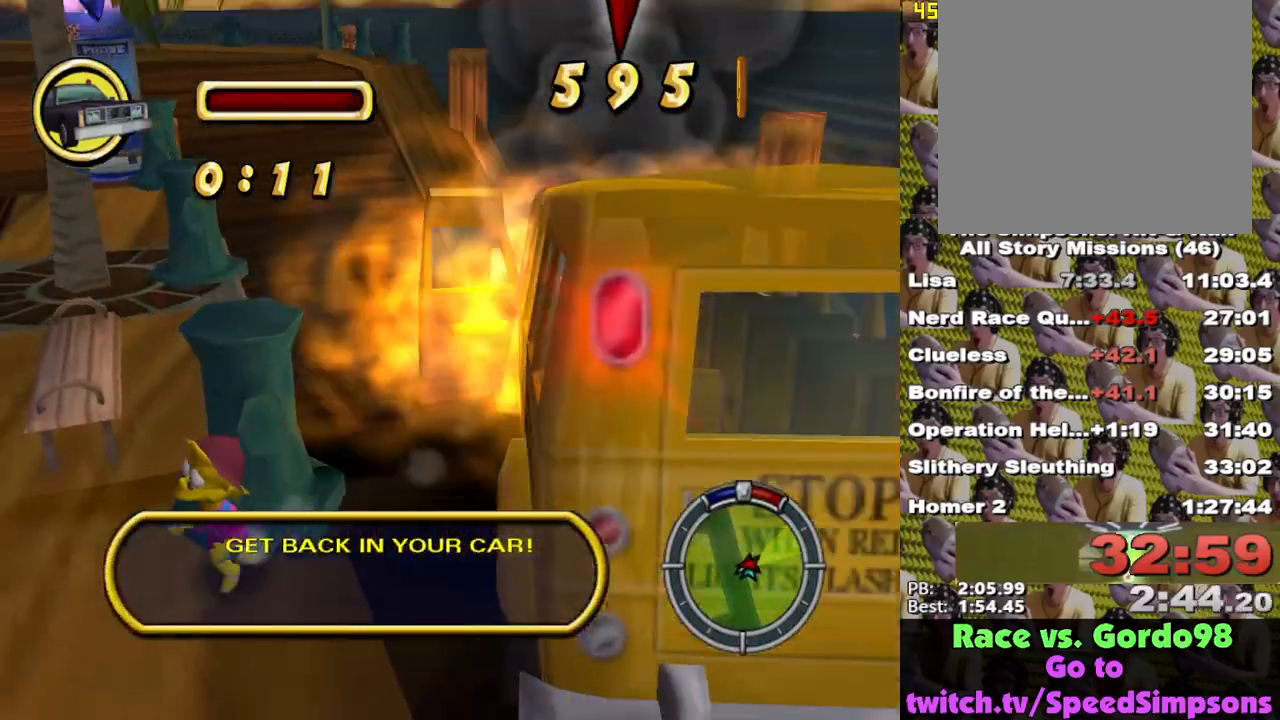
{"buttons": ["START"], "left_stick": "up-right", "right_stick": "center", "events": [[133, "left_stick", "up-left"], [400, "X", "up"], [417, "left_stick", "up-right"], [467, "START", "down"]]}
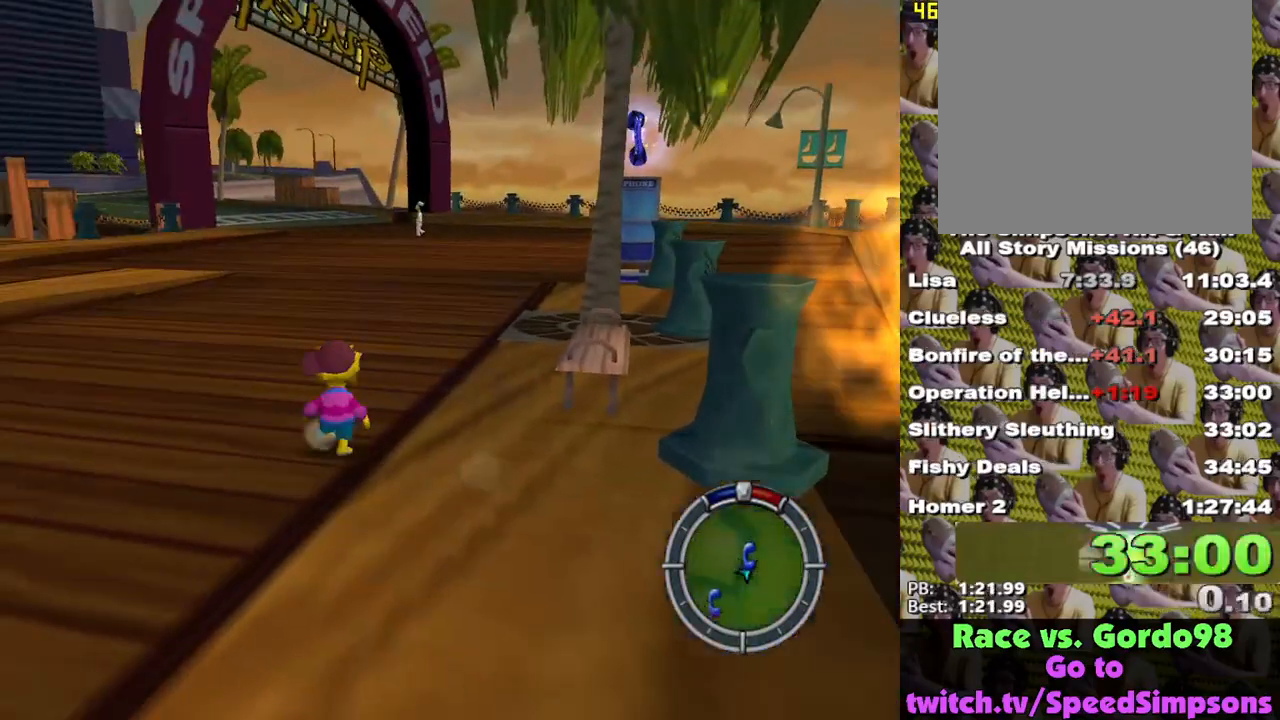
{"buttons": [], "left_stick": "center", "right_stick": "center", "events": [[83, "left_stick", "center"], [117, "START", "up"], [317, "DPAD_DOWN", "down"], [333, "B", "down"], [433, "DPAD_DOWN", "up"], [450, "B", "up"]]}
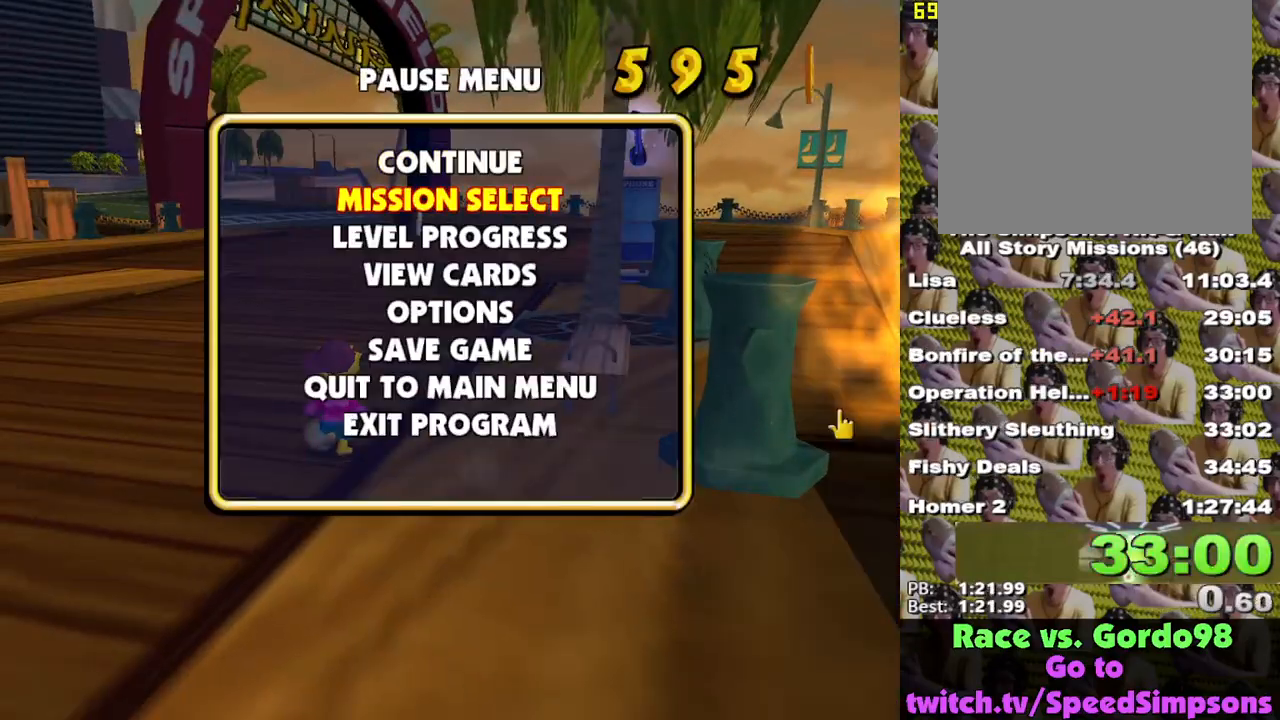
{"buttons": [], "left_stick": "center", "right_stick": "center", "events": []}
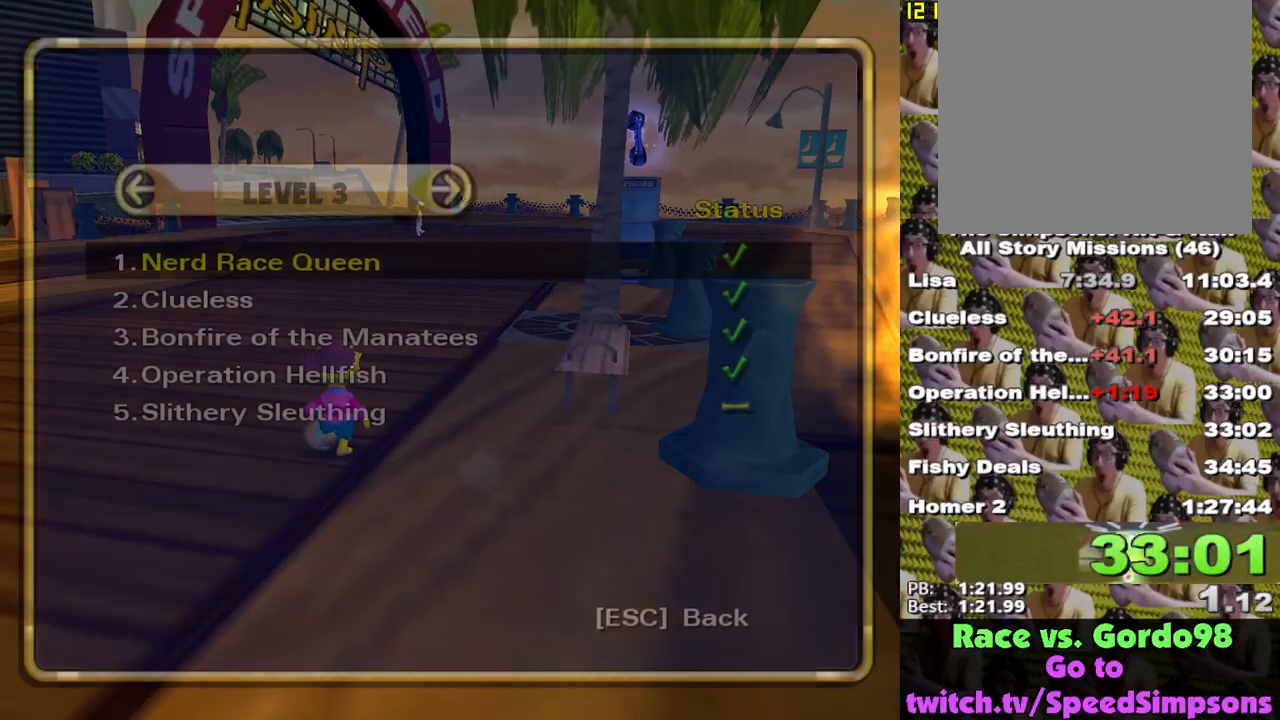
{"buttons": [], "left_stick": "center", "right_stick": "center", "events": [[167, "DPAD_UP", "down"], [200, "B", "down"], [300, "DPAD_UP", "up"], [333, "B", "up"]]}
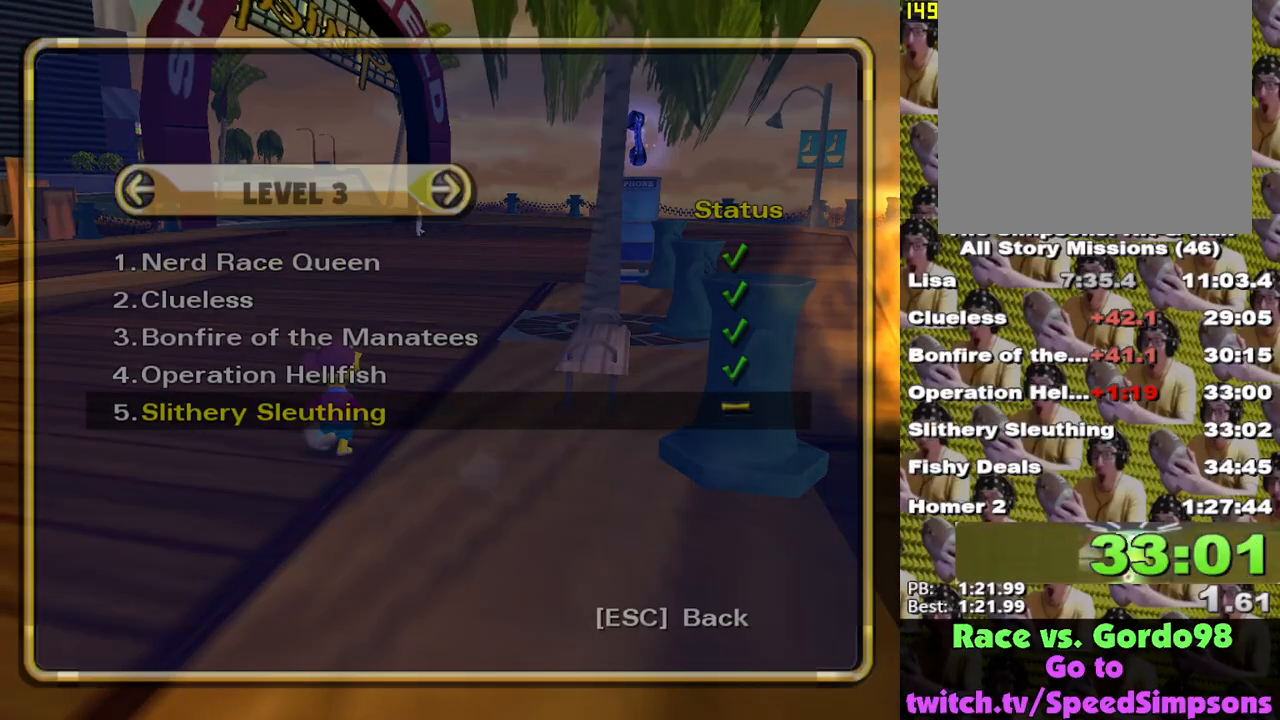
{"buttons": [], "left_stick": "center", "right_stick": "center", "events": []}
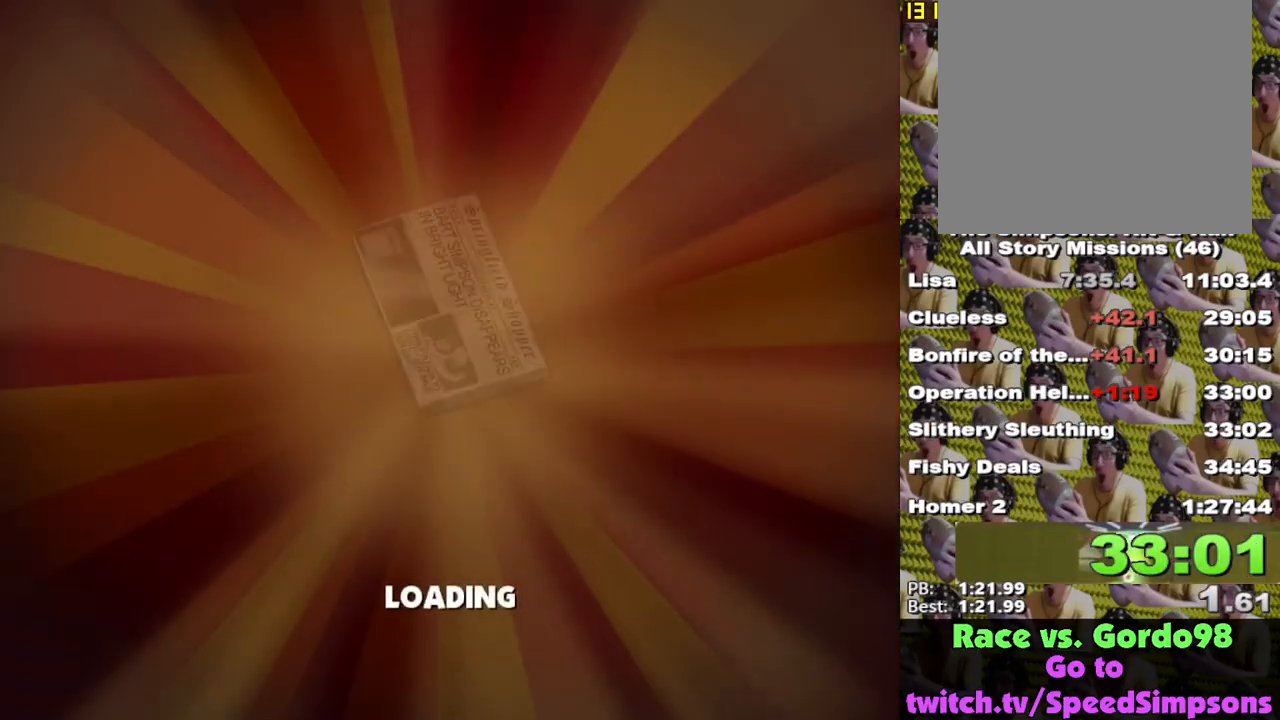
{"buttons": [], "left_stick": "center", "right_stick": "center", "events": [[367, "START", "down"], [467, "START", "up"]]}
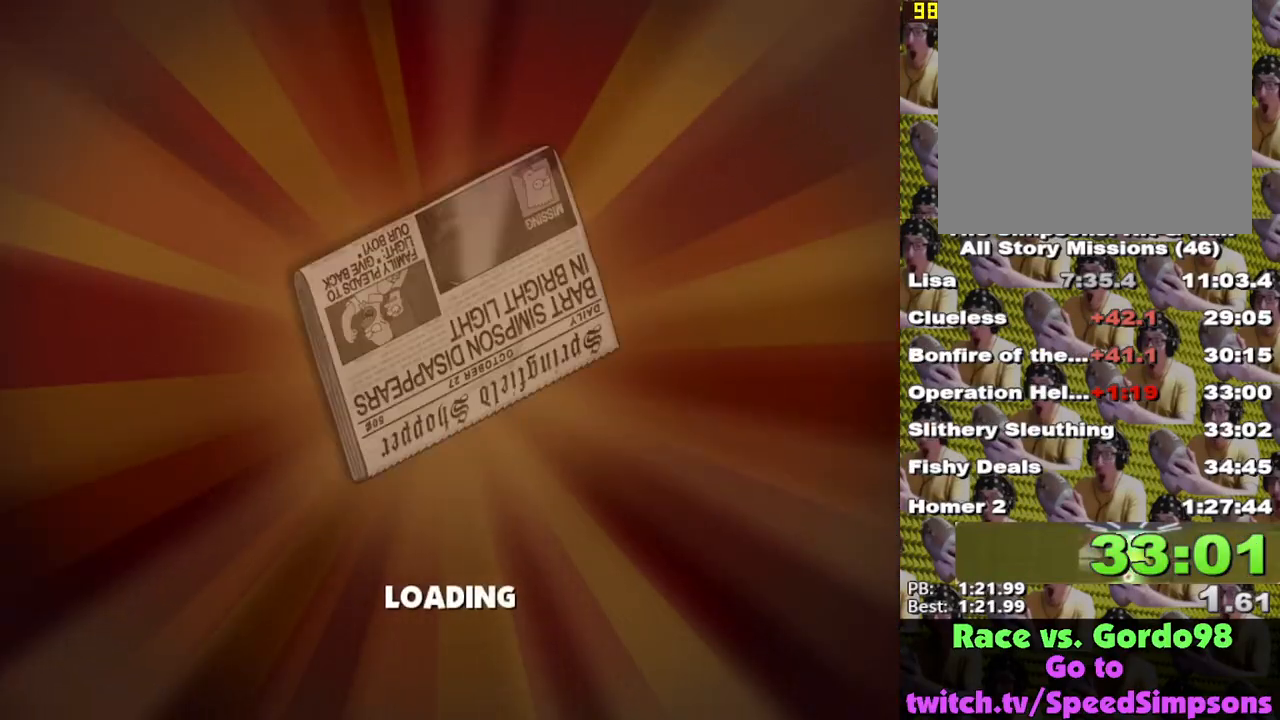
{"buttons": [], "left_stick": "center", "right_stick": "center", "events": [[17, "START", "down"], [50, "left_stick", "up"], [117, "START", "up"], [167, "START", "down"], [267, "START", "up"], [317, "START", "down"], [383, "START", "up"], [433, "left_stick", "center"]]}
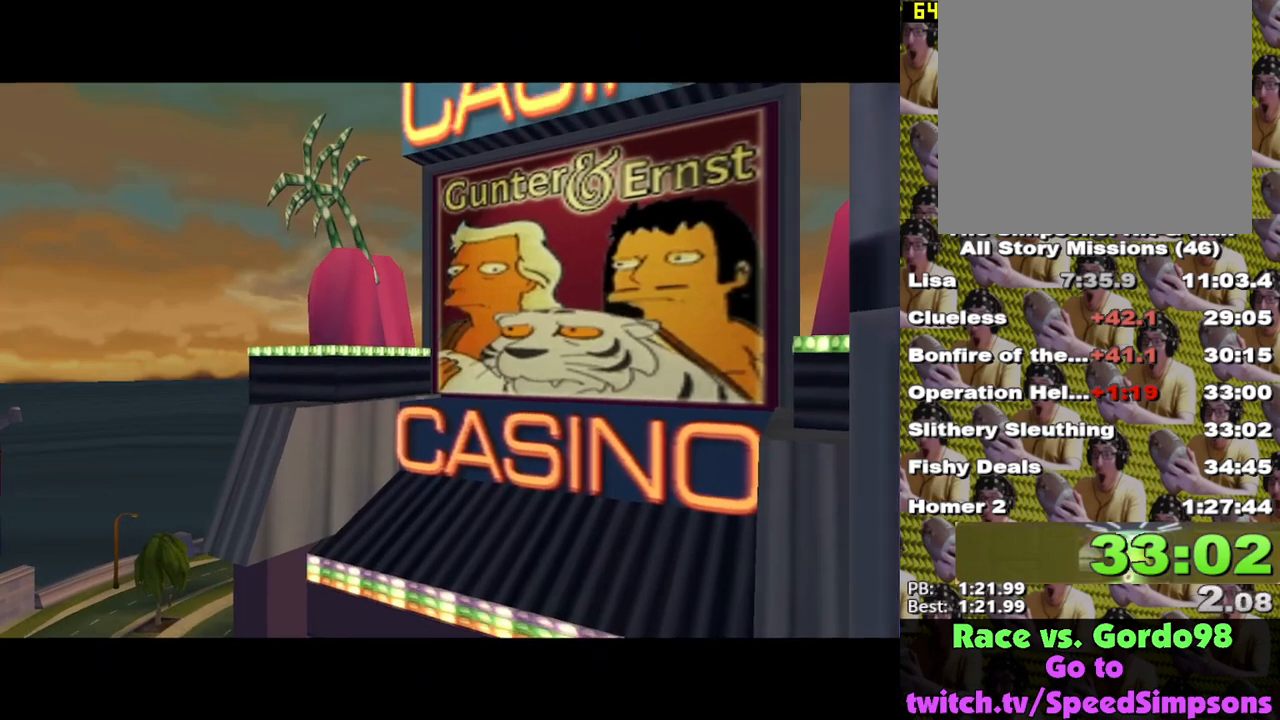
{"buttons": [], "left_stick": "center", "right_stick": "center", "events": []}
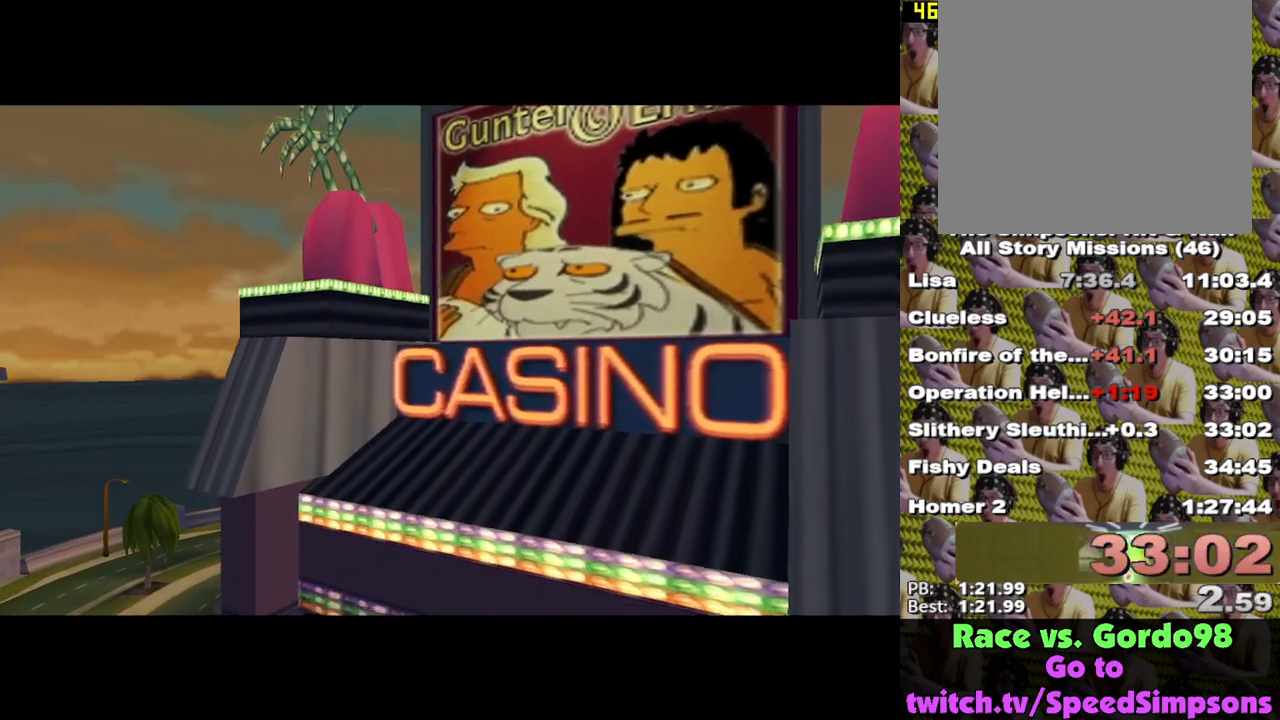
{"buttons": [], "left_stick": "center", "right_stick": "center", "events": []}
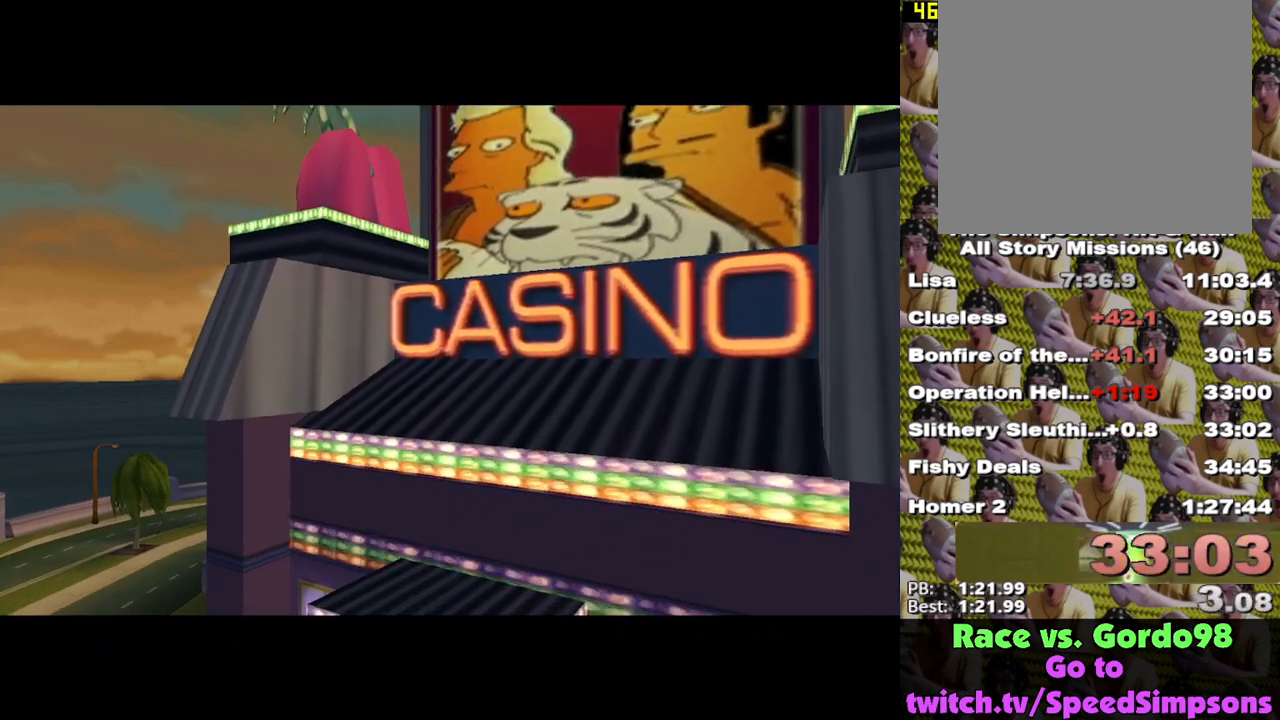
{"buttons": [], "left_stick": "center", "right_stick": "center", "events": []}
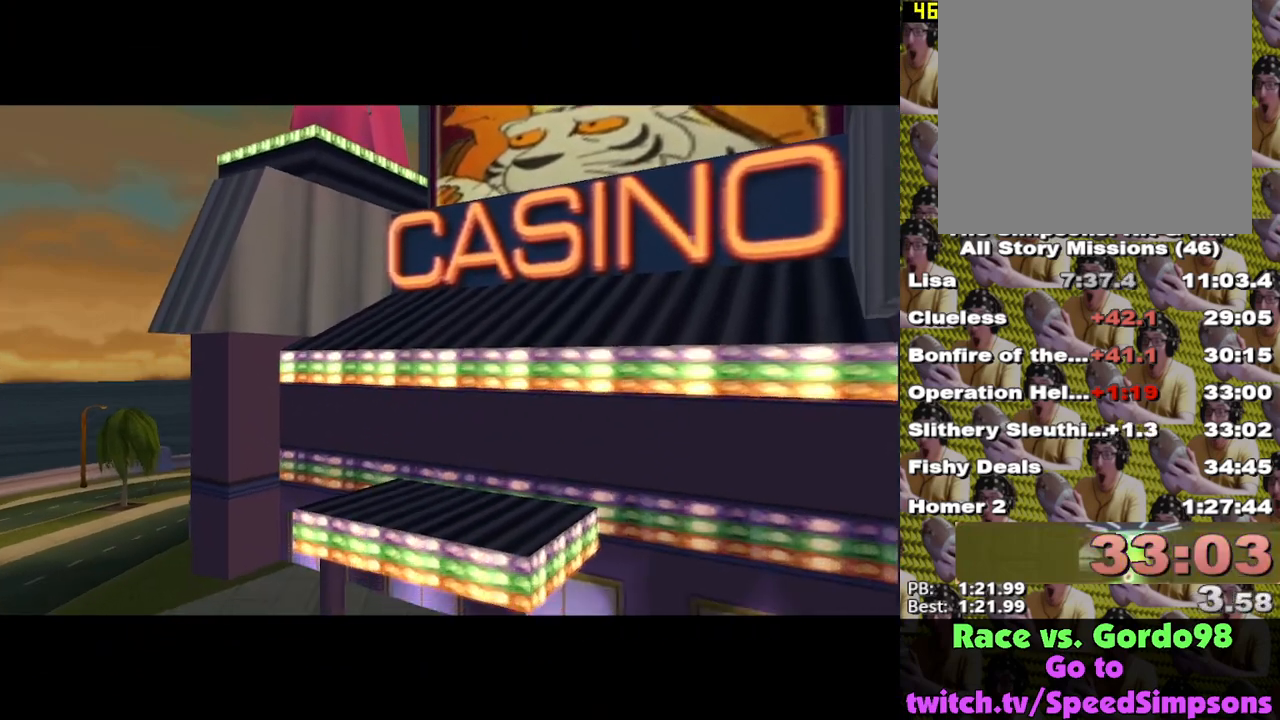
{"buttons": [], "left_stick": "up", "right_stick": "center", "events": [[117, "left_stick", "up"]]}
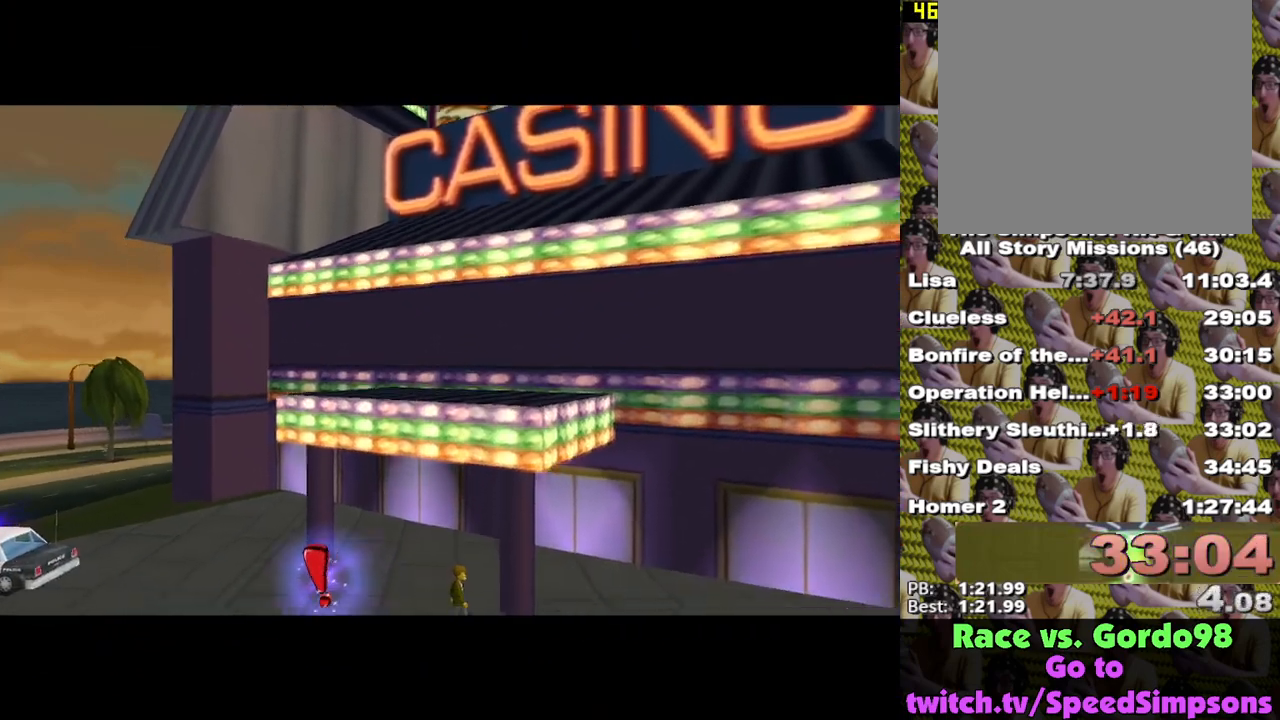
{"buttons": [], "left_stick": "up-left", "right_stick": "center", "events": [[33, "left_stick", "up-left"]]}
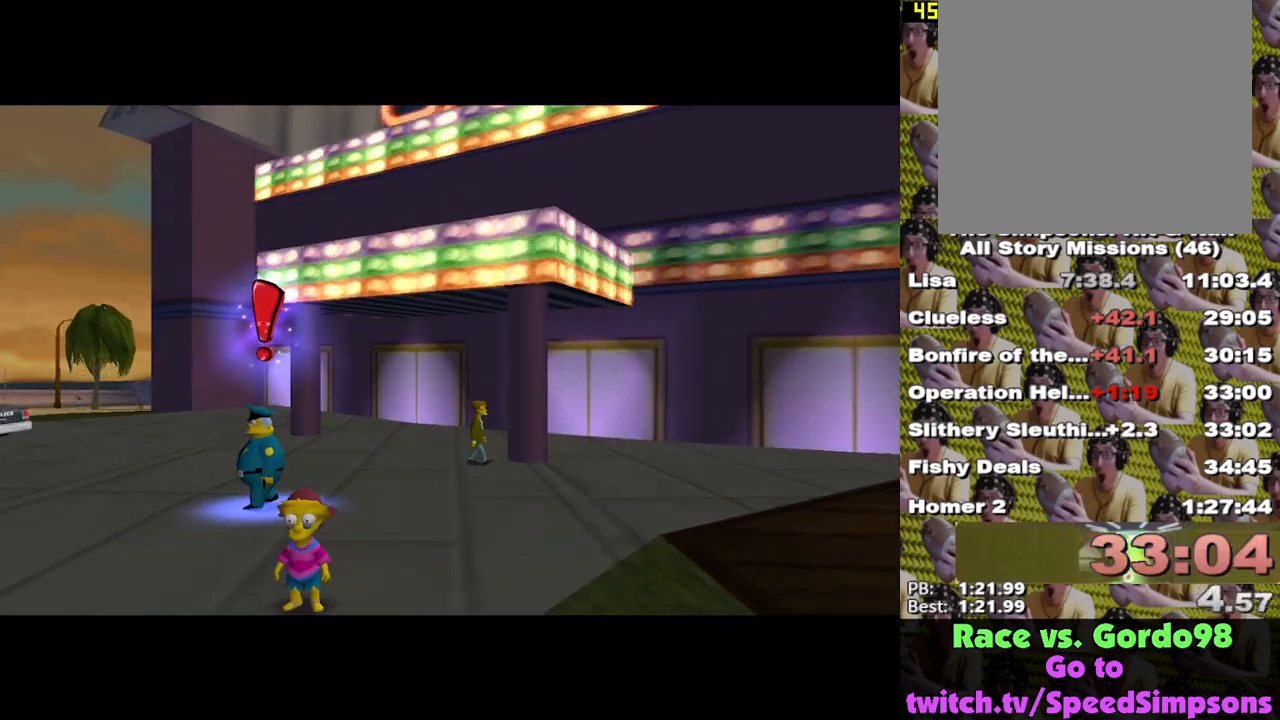
{"buttons": ["X"], "left_stick": "up", "right_stick": "center", "events": [[167, "left_stick", "up"], [333, "X", "down"]]}
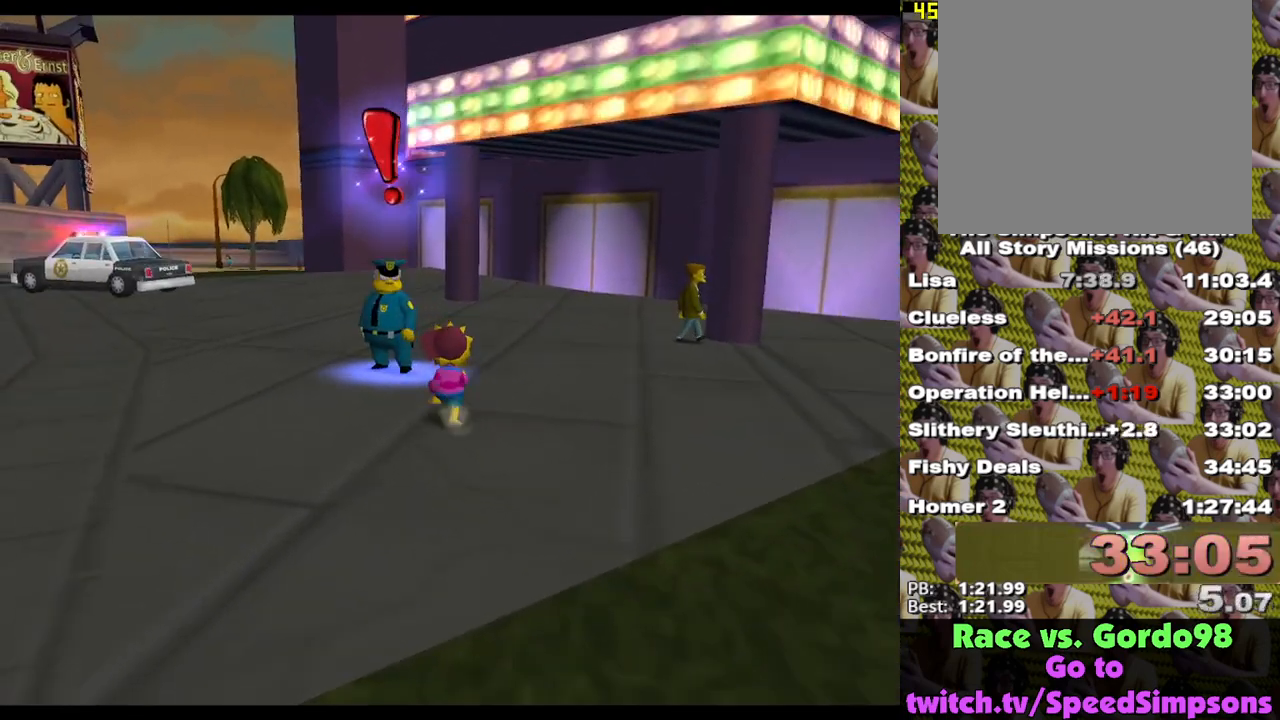
{"buttons": [], "left_stick": "up-right", "right_stick": "center", "events": [[17, "left_stick", "up-left"], [200, "Y", "down"], [217, "X", "up"], [300, "left_stick", "up-right"], [317, "Y", "up"]]}
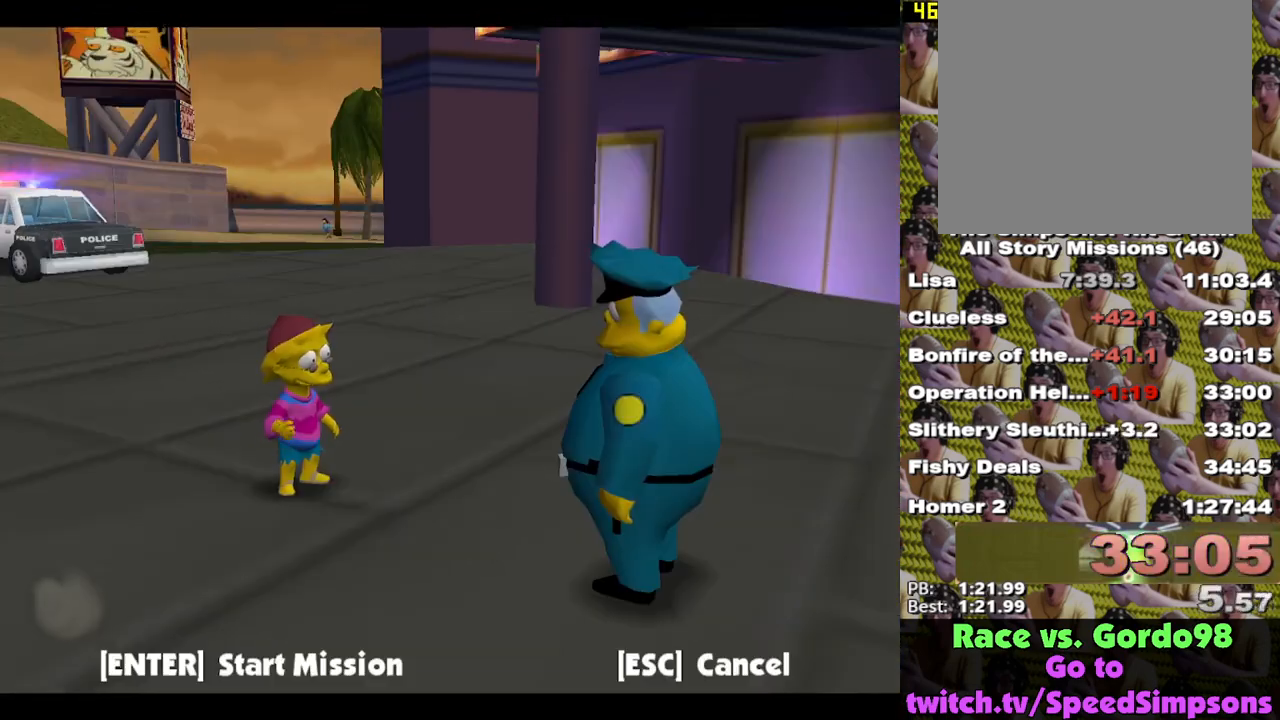
{"buttons": [], "left_stick": "right", "right_stick": "center", "events": [[150, "left_stick", "right"], [383, "B", "down"], [450, "B", "up"]]}
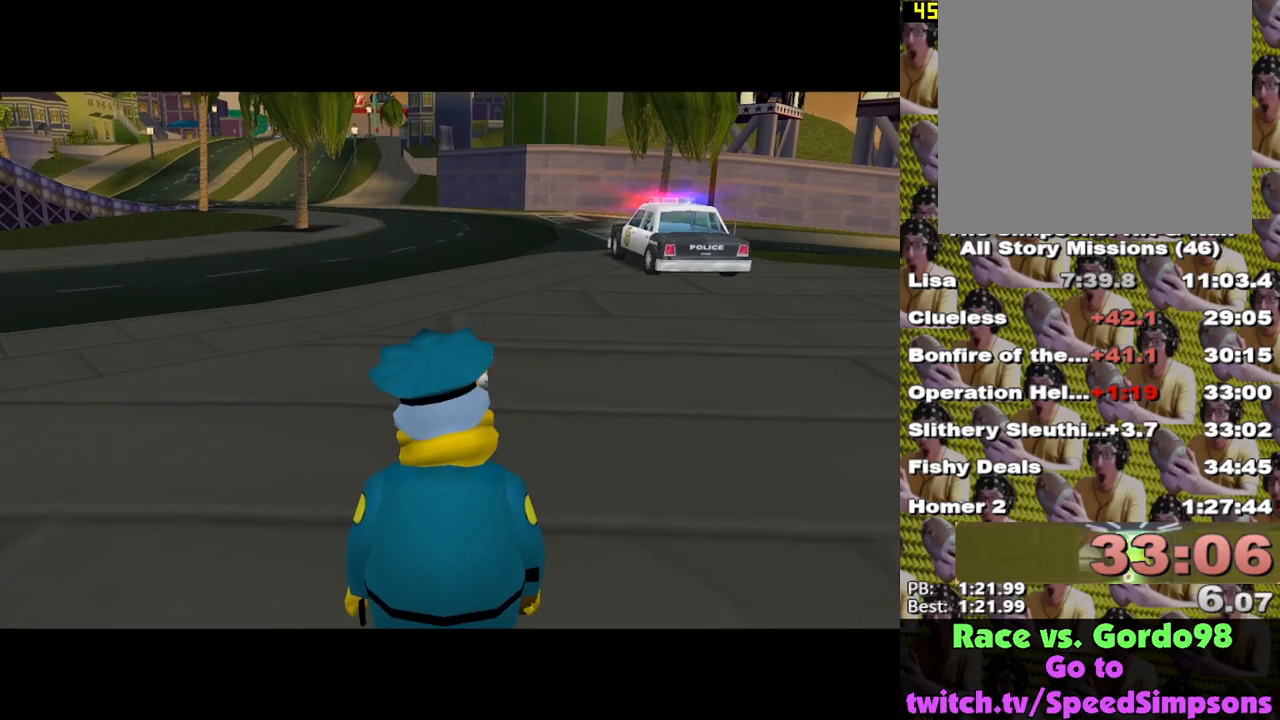
{"buttons": ["X"], "left_stick": "down-right", "right_stick": "center", "events": [[33, "X", "down"], [133, "left_stick", "down-right"], [400, "X", "up"], [500, "X", "down"]]}
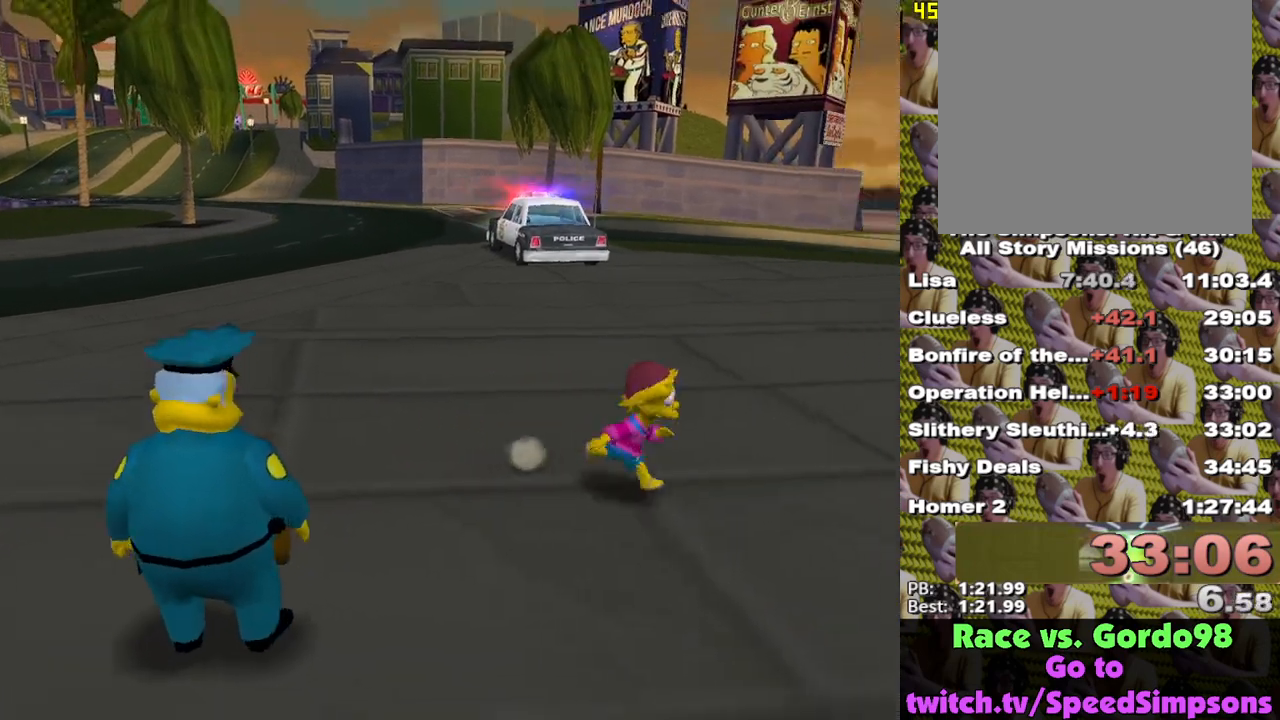
{"buttons": [], "left_stick": "down-left", "right_stick": "center", "events": [[100, "left_stick", "down"], [350, "left_stick", "down-left"], [450, "X", "up"]]}
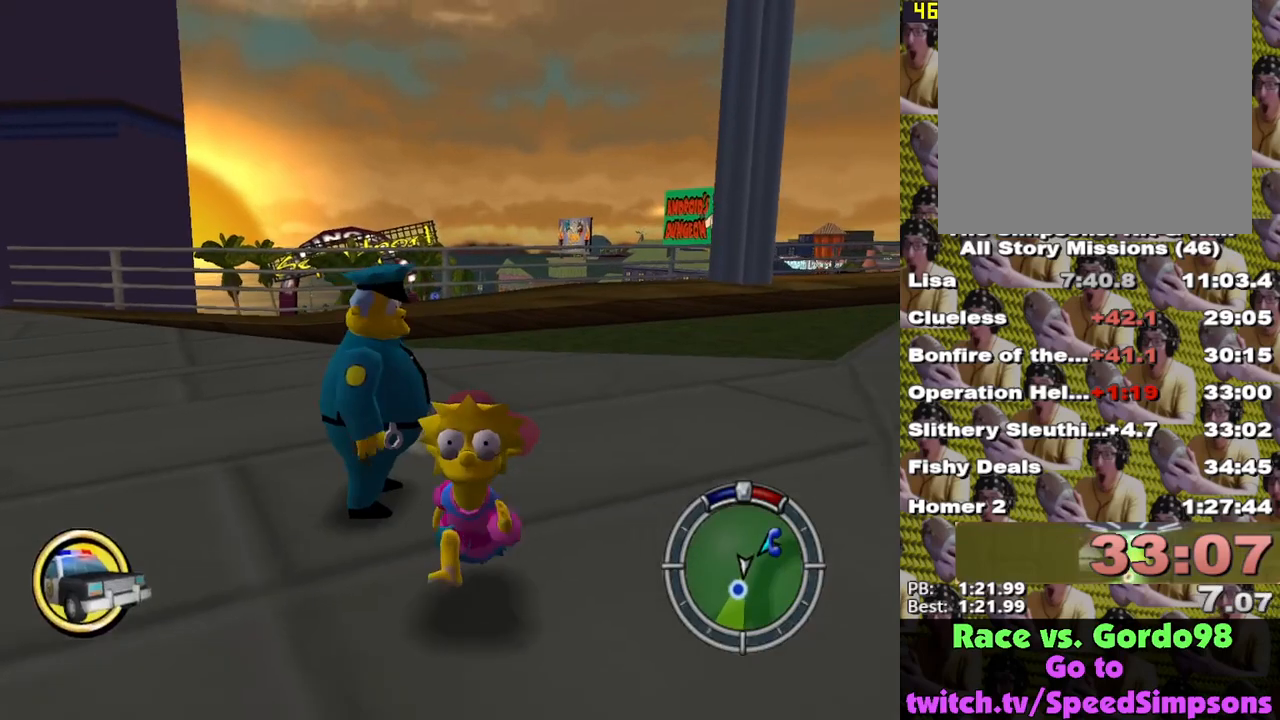
{"buttons": ["X"], "left_stick": "up", "right_stick": "center", "events": [[17, "X", "down"], [150, "right_stick", "right"], [250, "left_stick", "up-left"], [267, "right_stick", "down-right"], [383, "left_stick", "up"], [400, "right_stick", "center"]]}
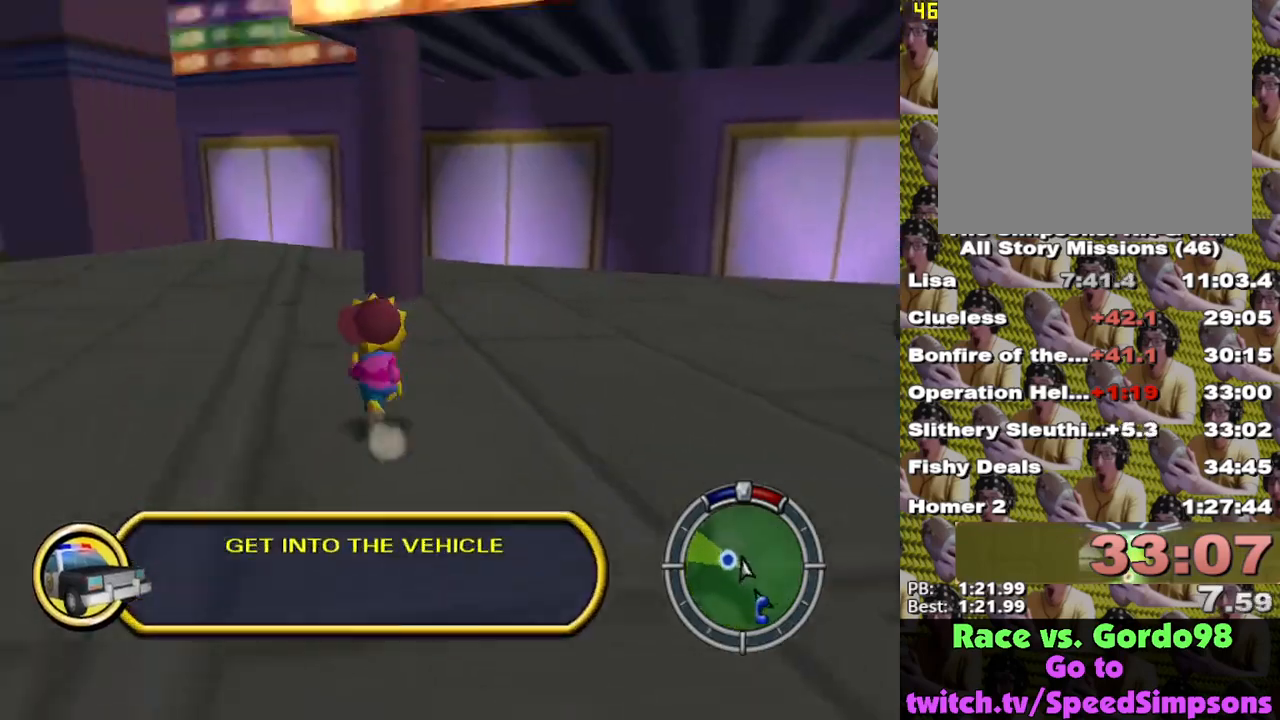
{"buttons": ["X"], "left_stick": "up-left", "right_stick": "center", "events": [[117, "left_stick", "up-left"], [250, "right_stick", "right"], [300, "left_stick", "left"], [450, "left_stick", "up-left"], [467, "right_stick", "center"]]}
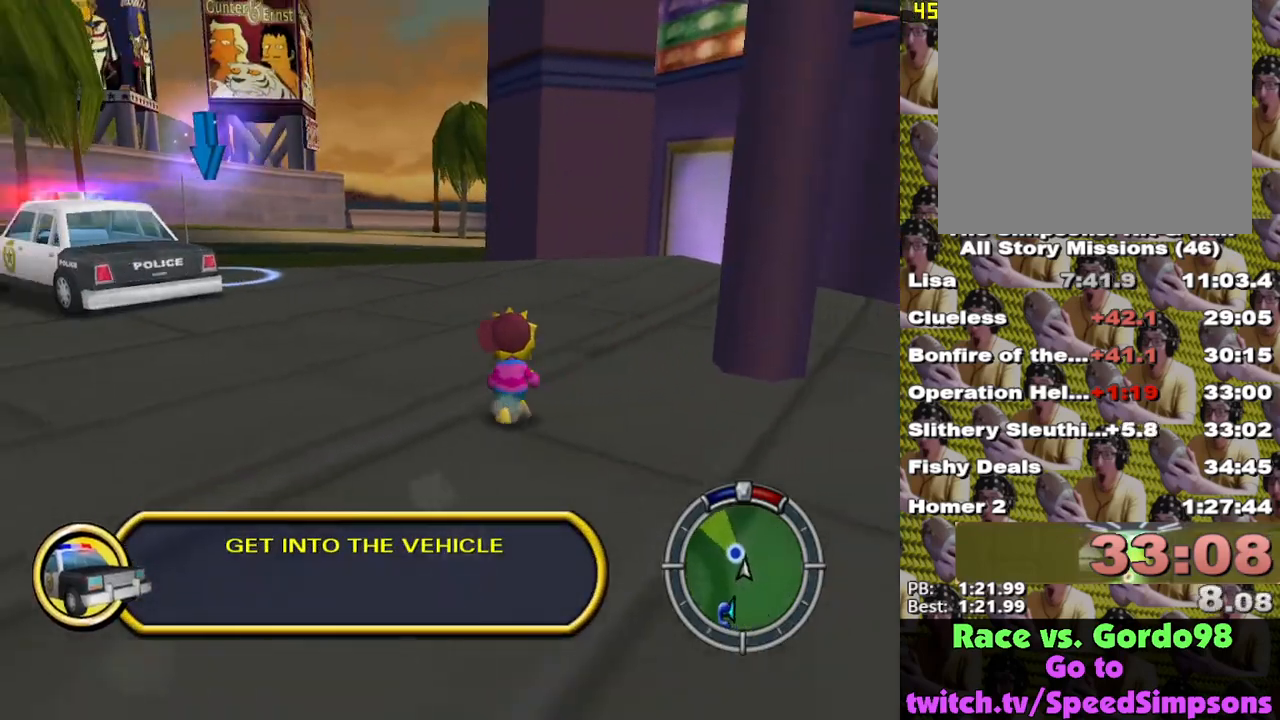
{"buttons": ["X"], "left_stick": "up", "right_stick": "center", "events": [[300, "left_stick", "up"]]}
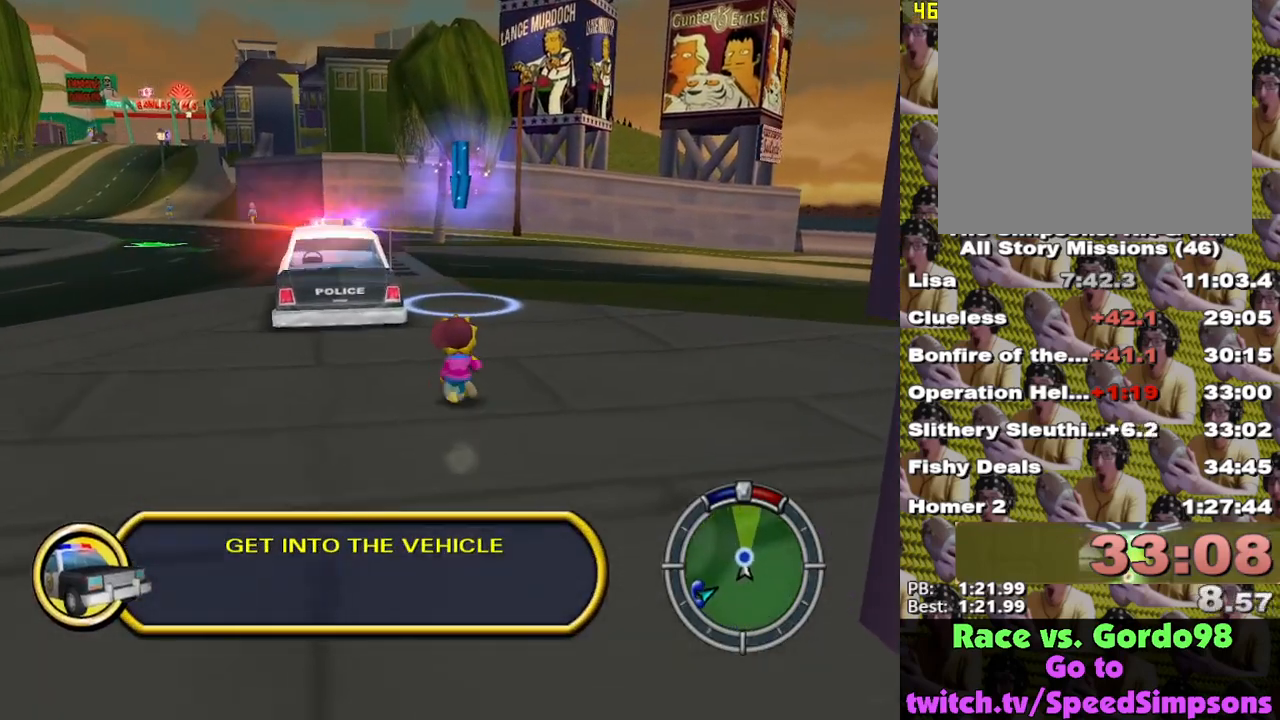
{"buttons": ["X"], "left_stick": "up", "right_stick": "center", "events": []}
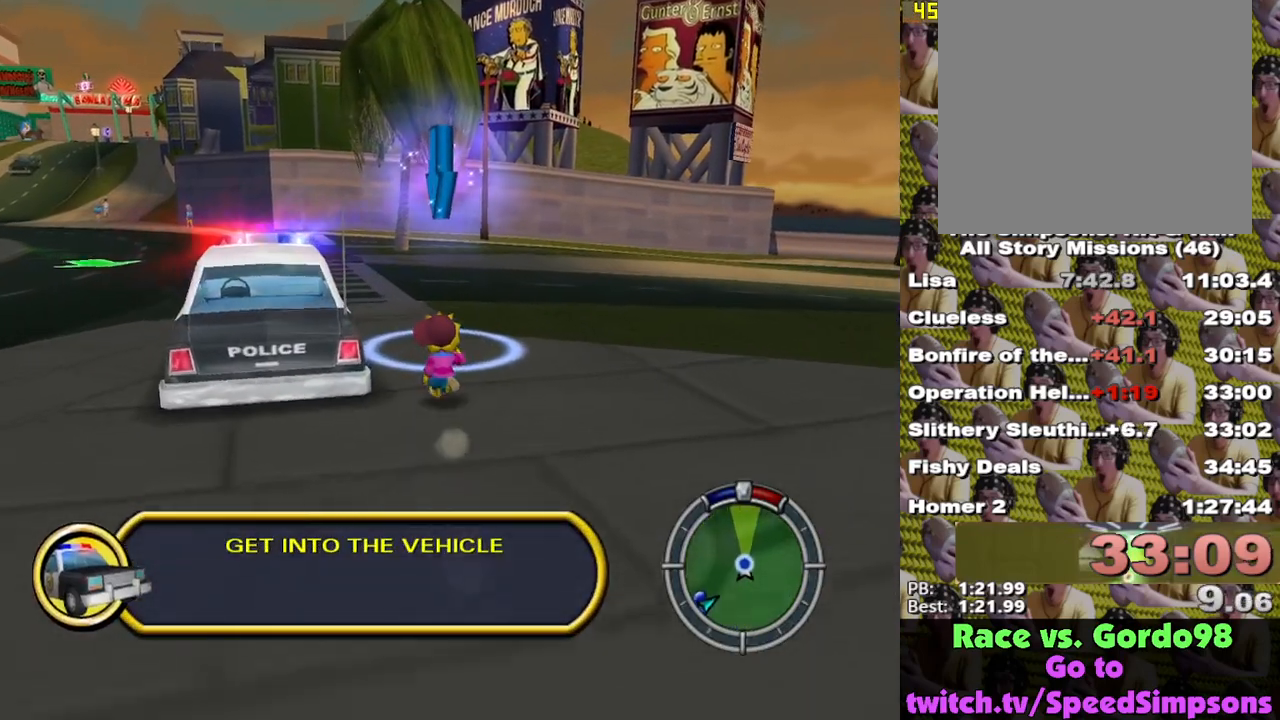
{"buttons": [], "left_stick": "center", "right_stick": "center", "events": [[100, "X", "up"], [100, "Y", "down"], [200, "Y", "up"], [283, "Y", "down"], [333, "Y", "up"], [367, "left_stick", "center"]]}
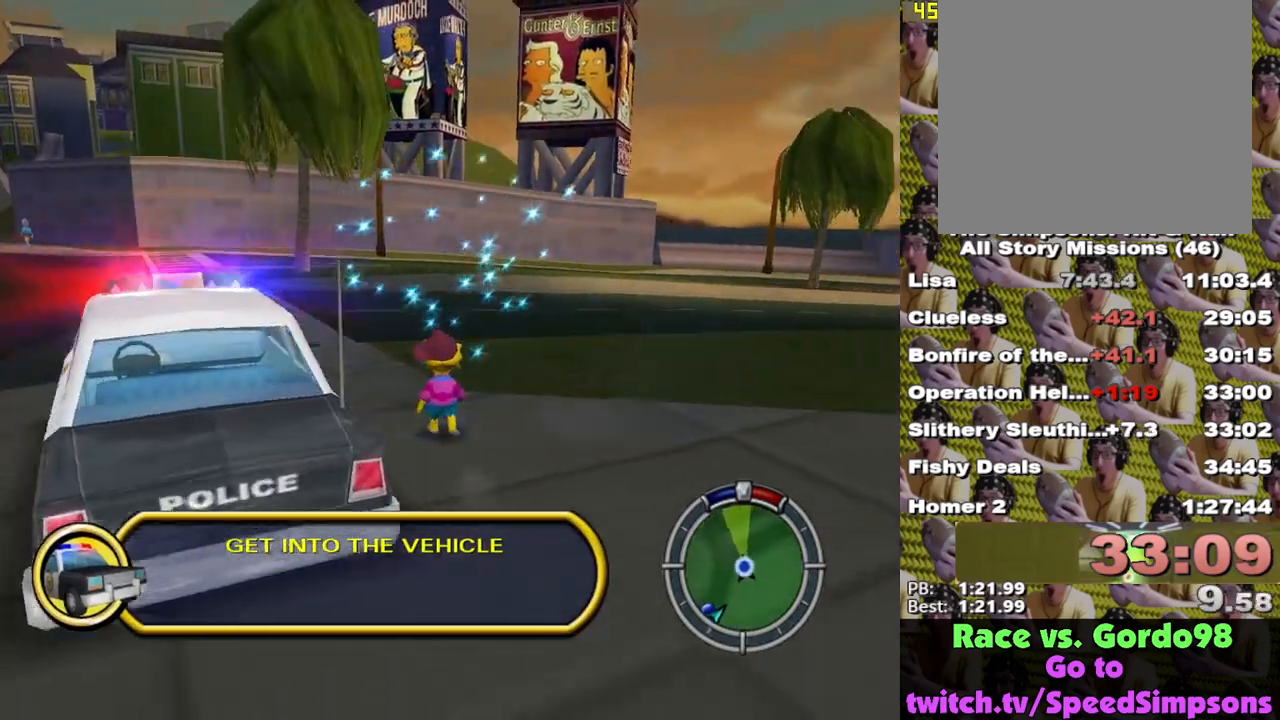
{"buttons": ["B"], "left_stick": "center", "right_stick": "center", "events": [[17, "B", "down"], [100, "B", "up"], [200, "B", "down"], [267, "B", "up"], [350, "B", "down"], [417, "B", "up"], [500, "B", "down"]]}
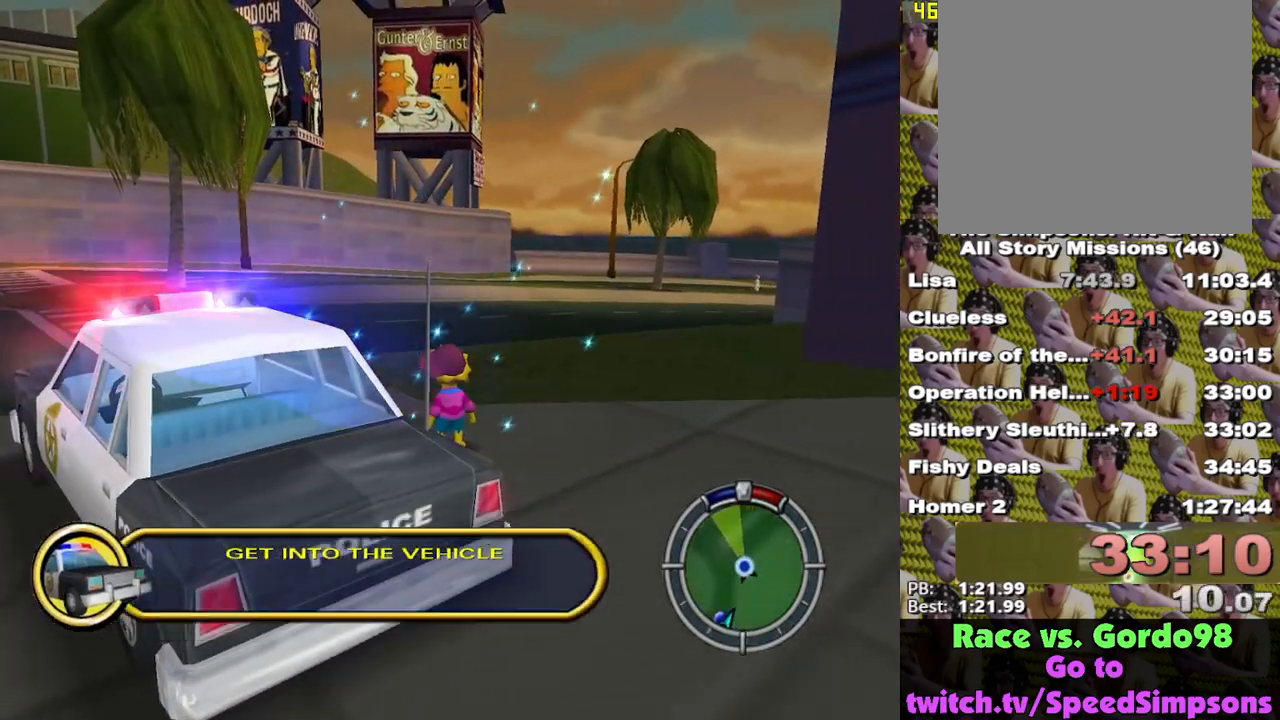
{"buttons": [], "left_stick": "center", "right_stick": "center", "events": [[50, "B", "up"], [133, "B", "down"], [183, "B", "up"], [250, "B", "down"], [317, "B", "up"], [383, "B", "down"], [450, "B", "up"]]}
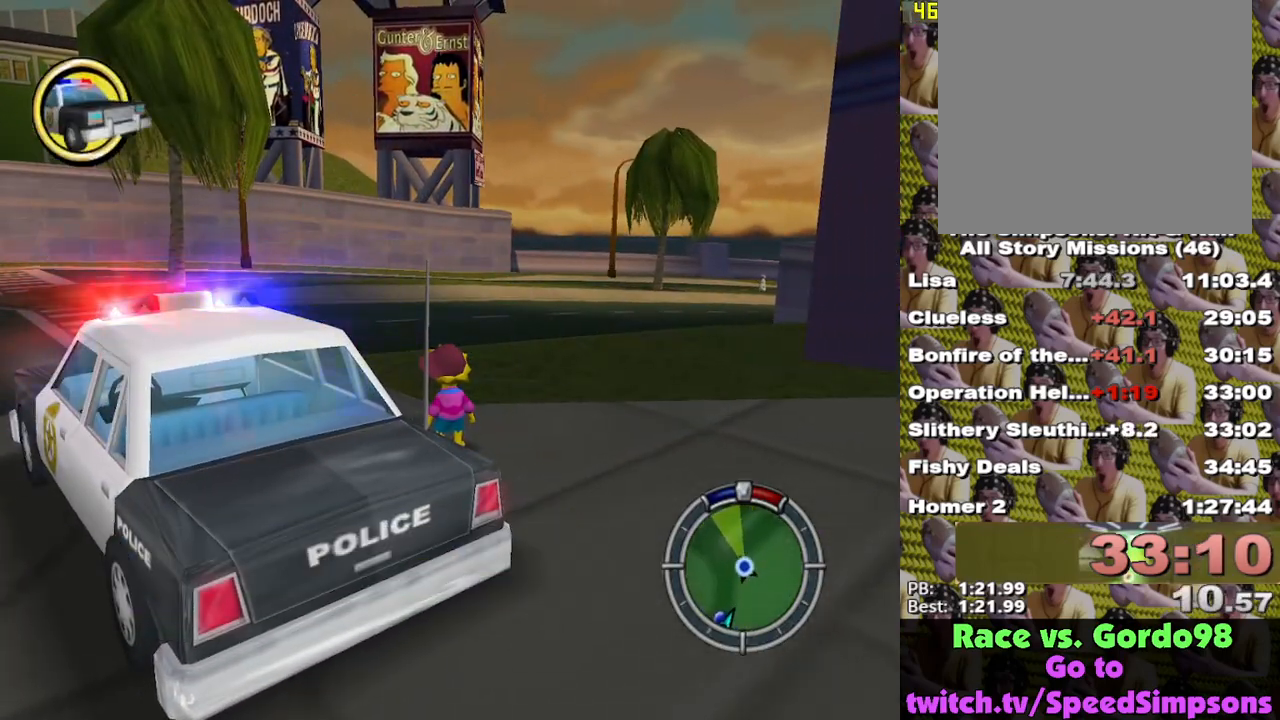
{"buttons": ["B"], "left_stick": "center", "right_stick": "center", "events": [[17, "B", "down"], [67, "B", "up"], [150, "B", "down"], [217, "B", "up"], [267, "B", "down"], [333, "B", "up"], [400, "B", "down"], [433, "B", "up"], [483, "B", "down"]]}
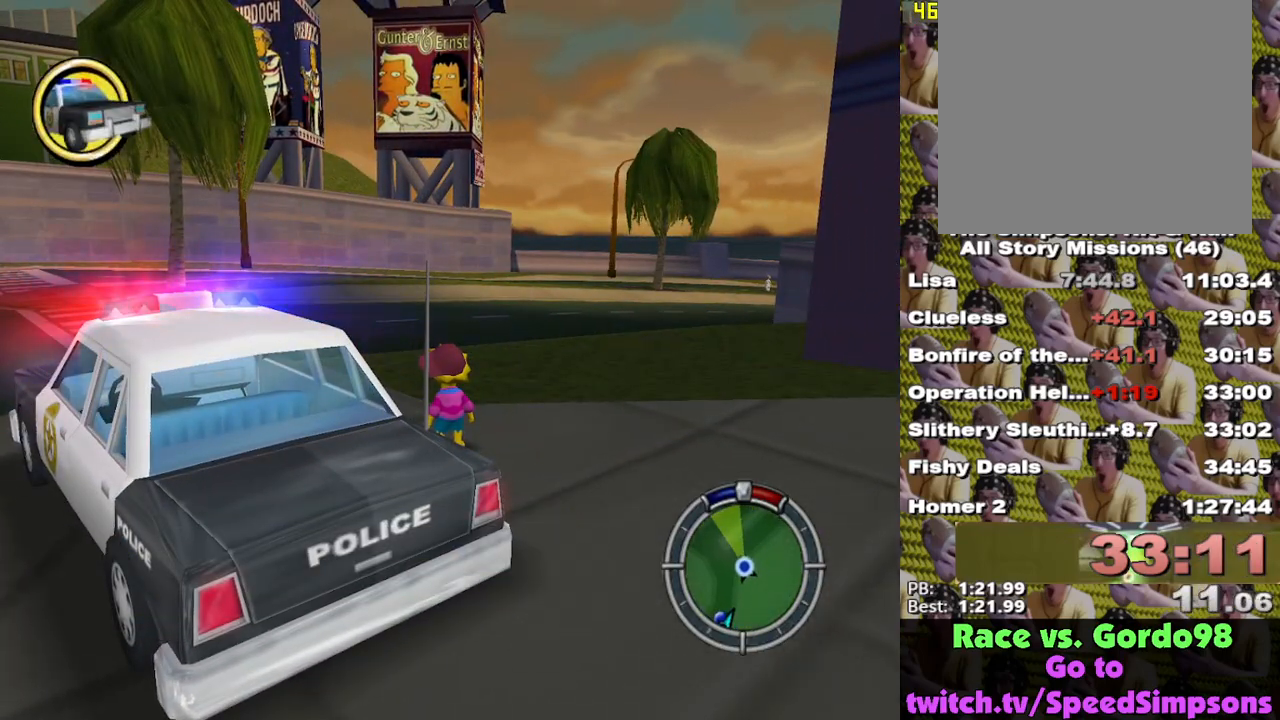
{"buttons": [], "left_stick": "center", "right_stick": "center", "events": [[50, "B", "up"], [117, "B", "down"], [200, "B", "up"], [250, "B", "down"], [333, "B", "up"], [383, "B", "down"], [450, "B", "up"]]}